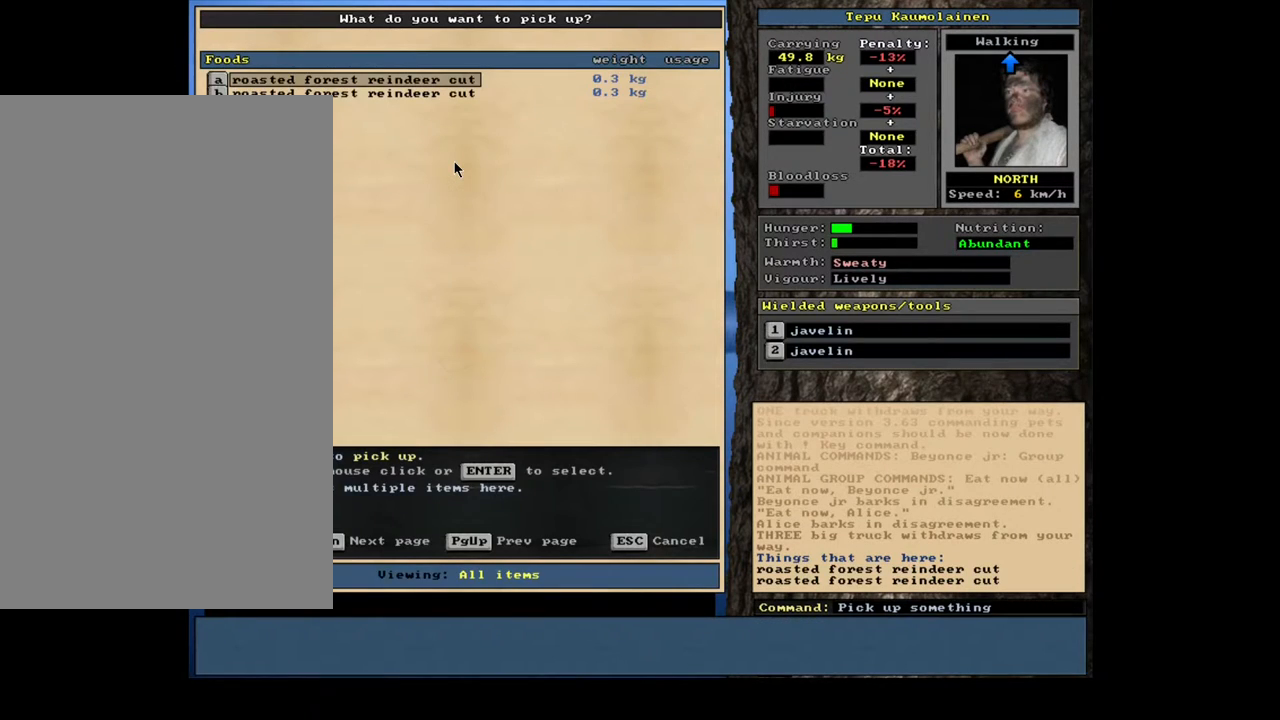
Gameplay with keyboard and mouse; each line is a JSON object with the keys and mouse buttons held at the frame after it. "events" lists presses ("down") and releases ("up") of ".", "/", "0", "1", "2", "3", "4", "5", "6", "7", "8", "9", "a", "alt_l", "alt_r", "b", "backslash", "backspace", "c", "caps_lock", "comma", "ctrl_l", "ctrl_r", "d", "down", "e", "equals", "escape", "f", "f1", "f10", "f11", "f12", "f2", "f3", "f4", "f5", "f6", "f7", "f8", "f9", "g", "h", "i", "j", "k", "l", "lbracket", "left", "m", "minus", "n", "num0", "num1", "num2", "num3", "num4", "num5", "num6", "num7", "num8", "num9", "o", "p", "q", "quote", "r", "rbracket", "return", "right", "s", "semicolon", "shift_l", "shift_r", "space", "super", "t", "tab", "tilde", "u", "up", "v", "w", "x", "y", "z", "mouse_left", "mouse_wheel" and "mouse_right" between this image and that frame as [ms after this image, input, new state], when the widget could be followed in between. "mouse_left", "mouse_wheel", "mouse_right" = the "left", "wheel", "right" buttons of the "mouse" list. No other keys are recorded. "wheel" means that the mouse wheel is clicked or scrolled. Mouse movement is not recorded. Not read: other_keys.
{"keys": ["e"], "mouse": [], "events": [[67, "equals", "down"], [167, "equals", "up"], [217, "shift_l", "up"], [267, "space", "down"], [367, "space", "up"], [467, "e", "down"]]}
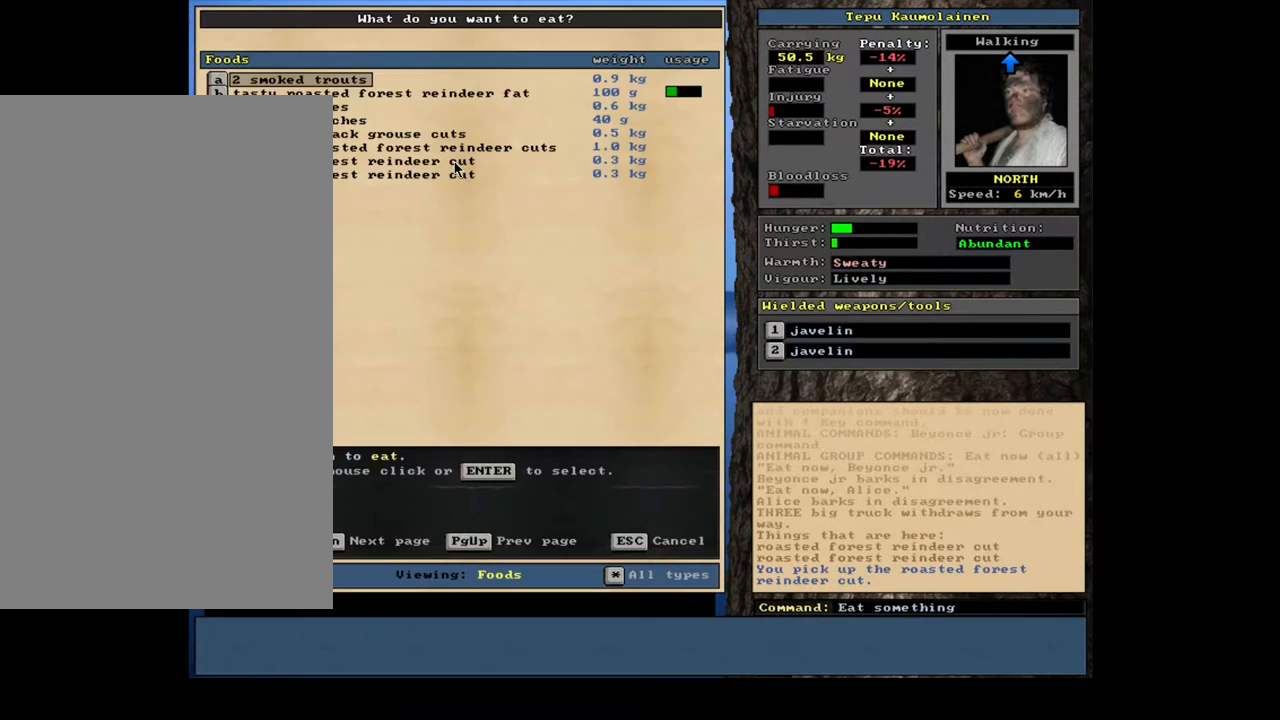
{"keys": [], "mouse": [], "events": [[50, "e", "up"]]}
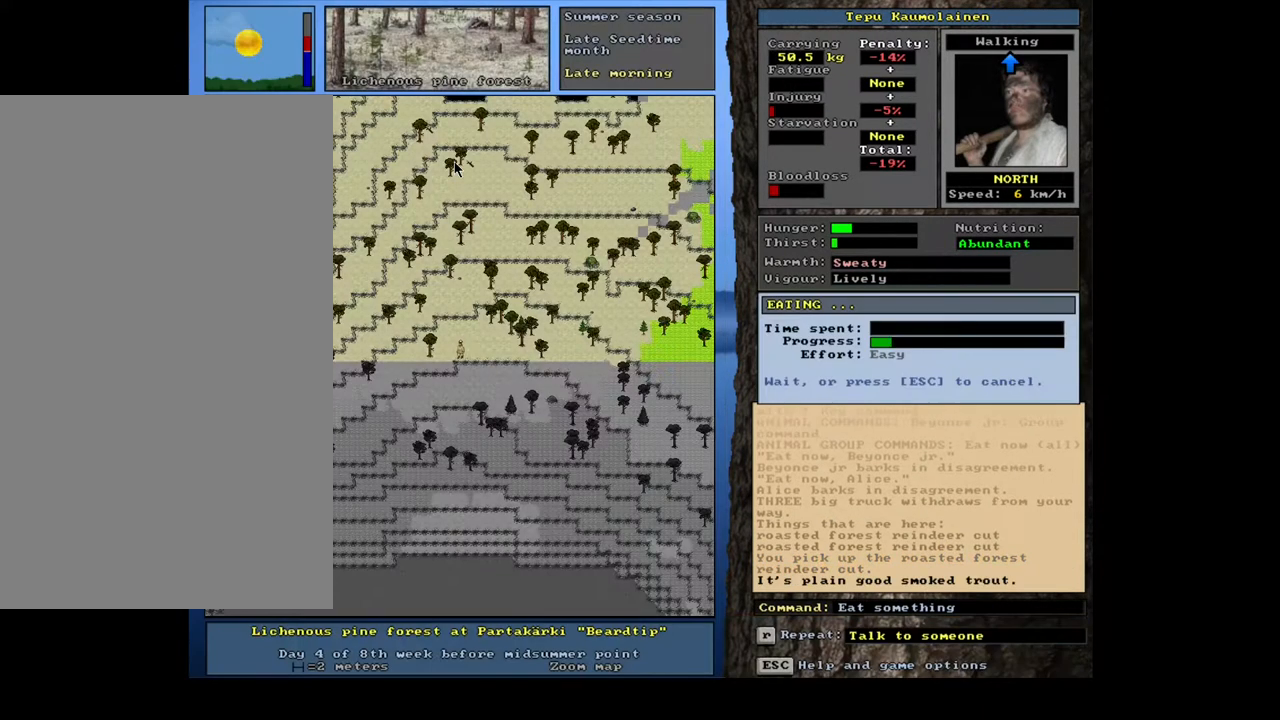
{"keys": [], "mouse": [], "events": []}
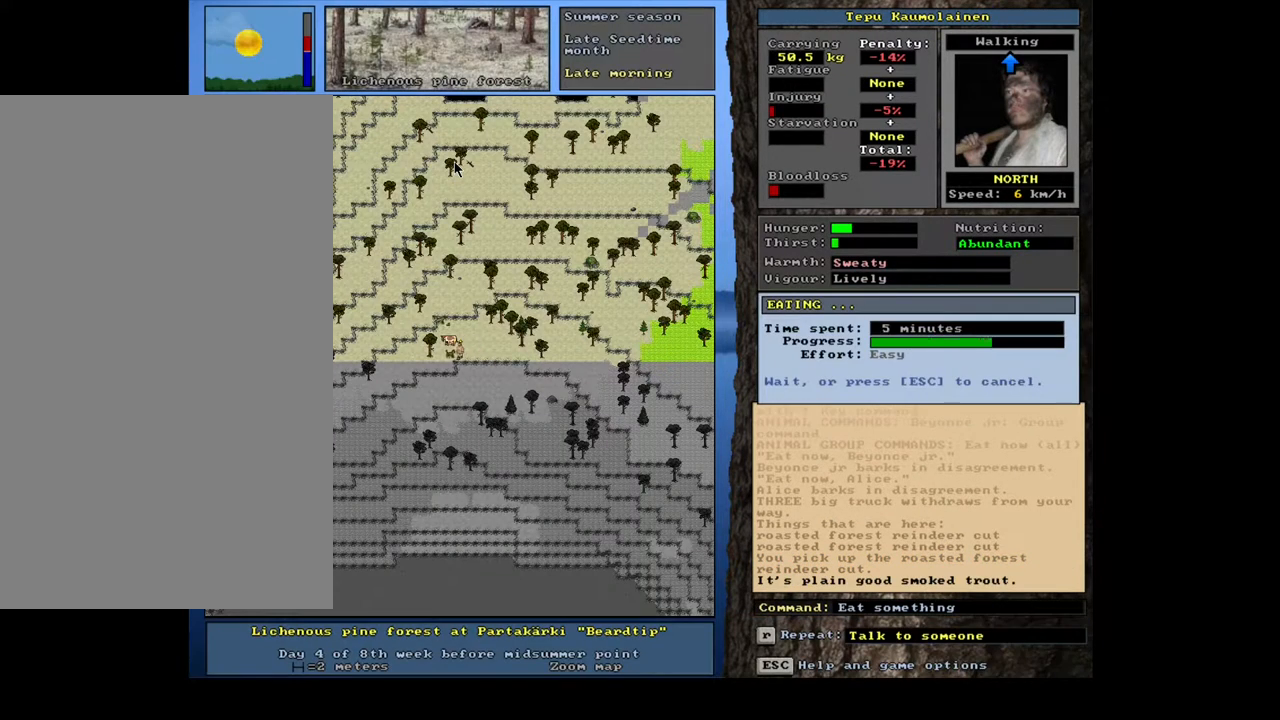
{"keys": [], "mouse": [], "events": []}
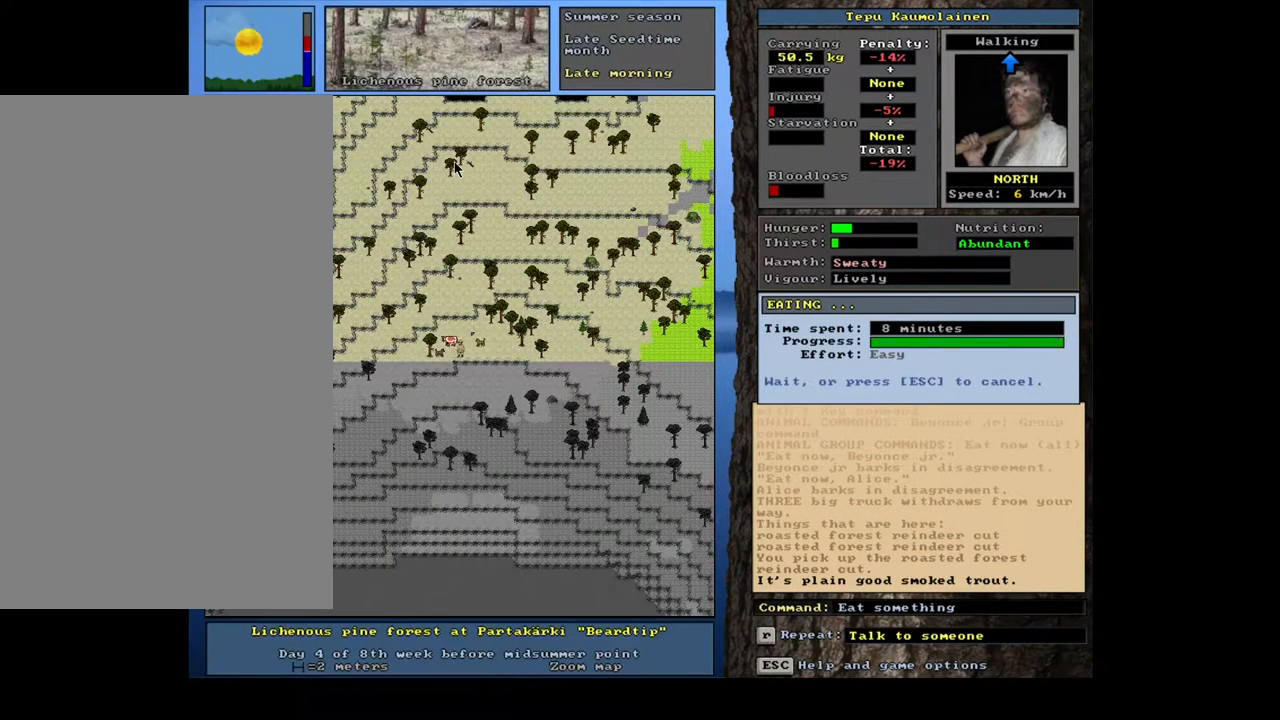
{"keys": [], "mouse": [], "events": []}
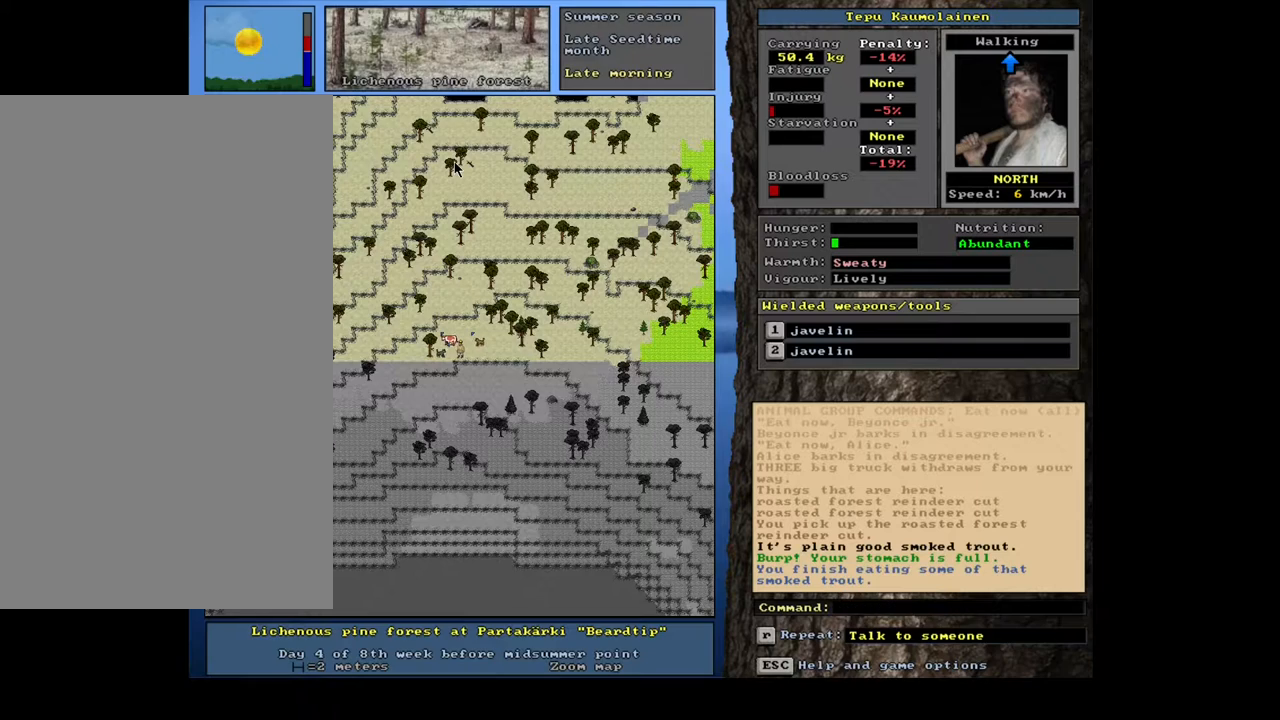
{"keys": [], "mouse": [], "events": [[133, "q", "down"], [250, "q", "up"]]}
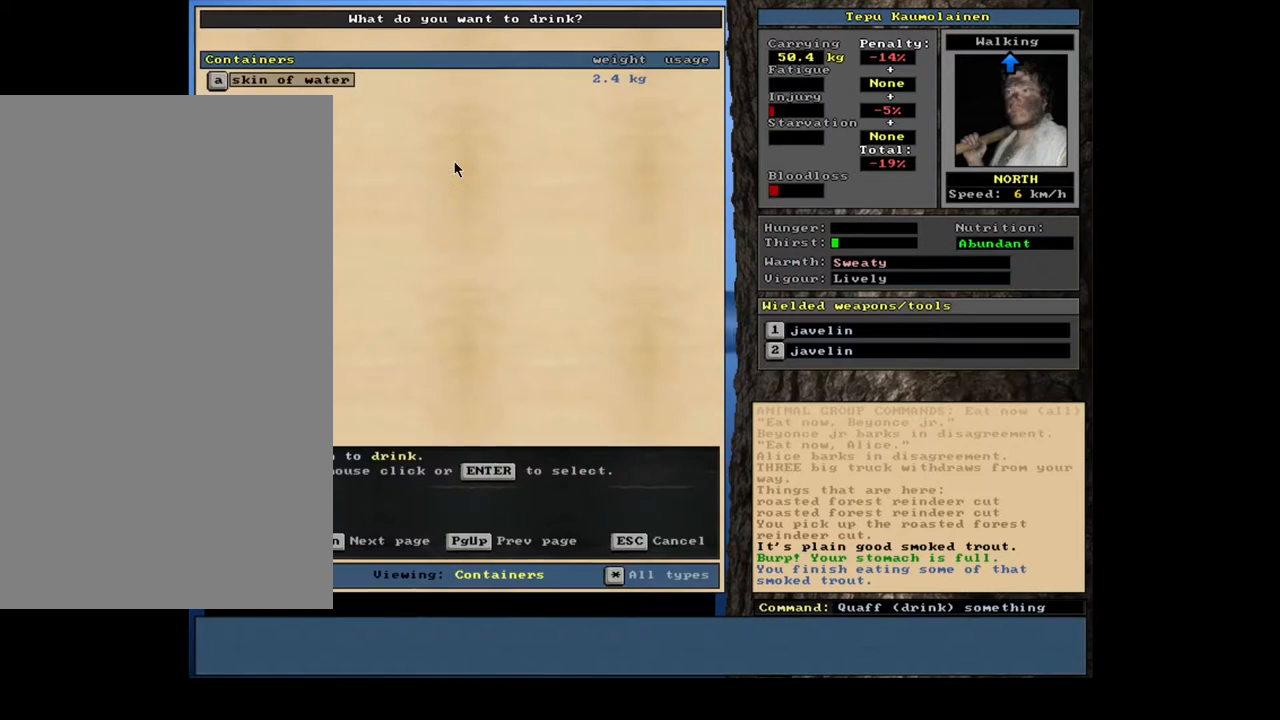
{"keys": [], "mouse": [], "events": []}
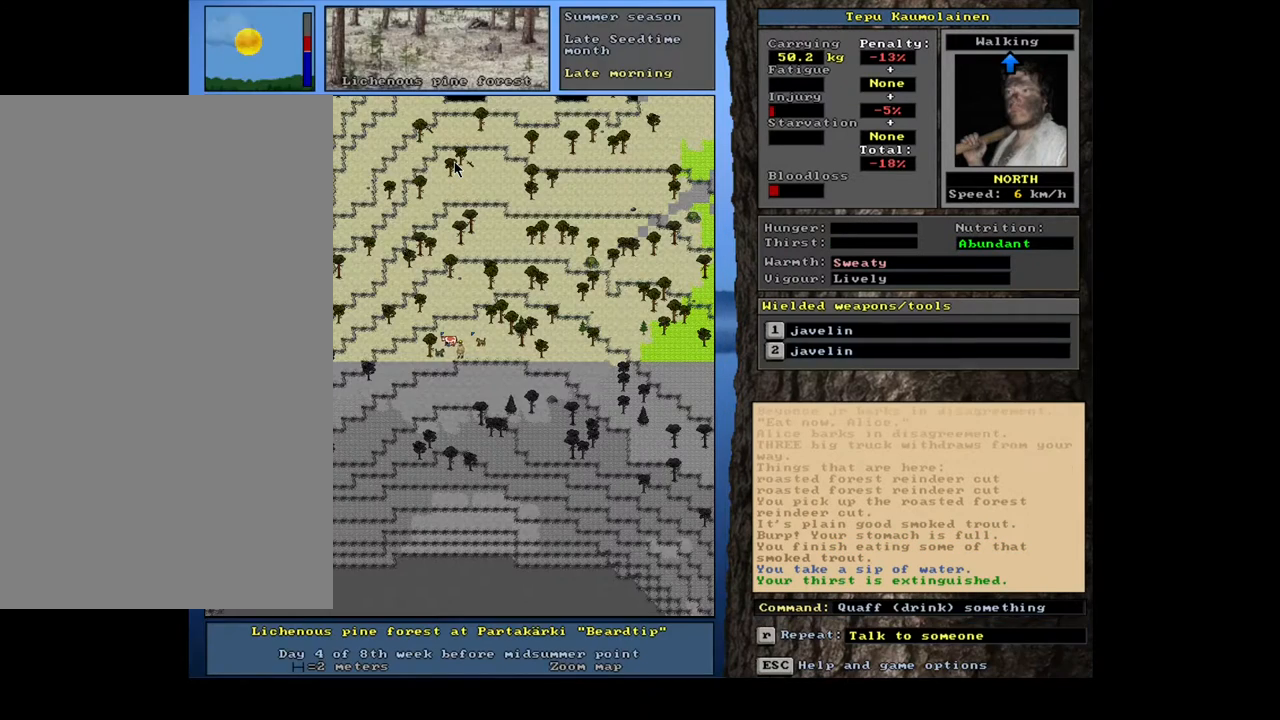
{"keys": ["num4"], "mouse": [], "events": [[350, "ctrl_l", "down"], [417, "num4", "down"], [500, "ctrl_l", "up"]]}
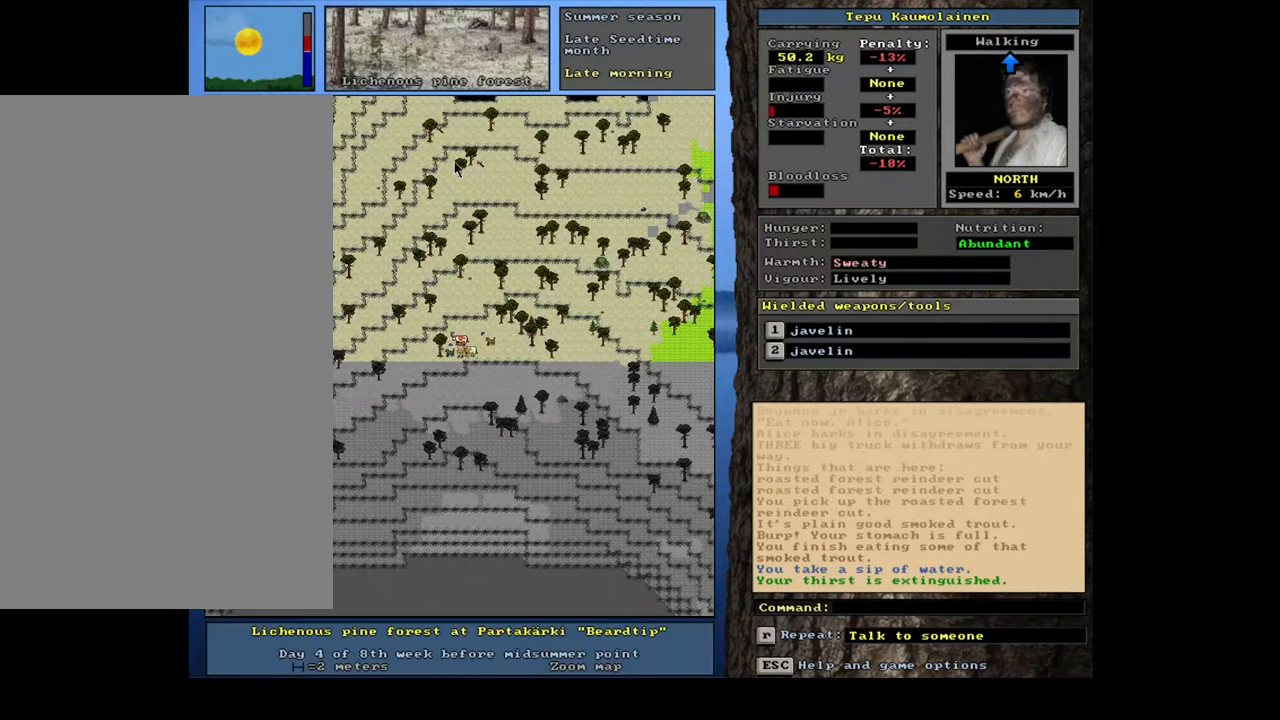
{"keys": ["num2"], "mouse": [], "events": [[17, "num4", "up"], [117, "a", "down"], [217, "a", "up"], [433, "num2", "down"]]}
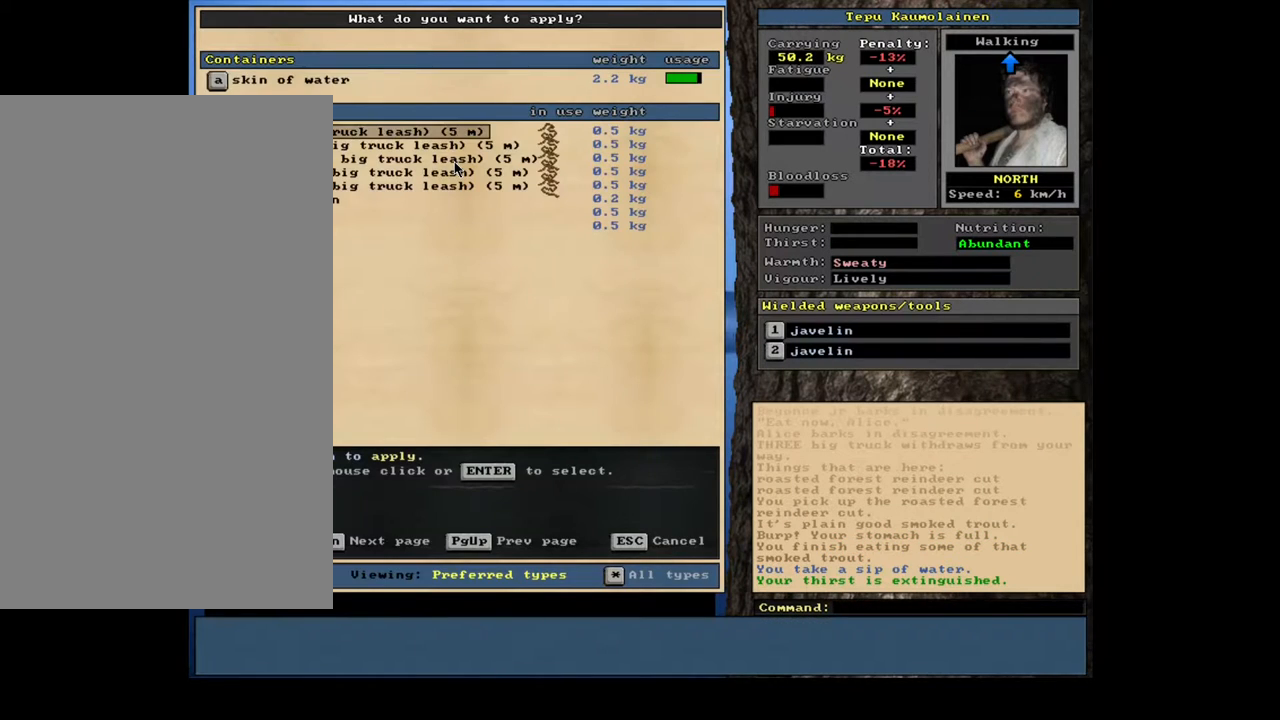
{"keys": ["num2"], "mouse": [], "events": []}
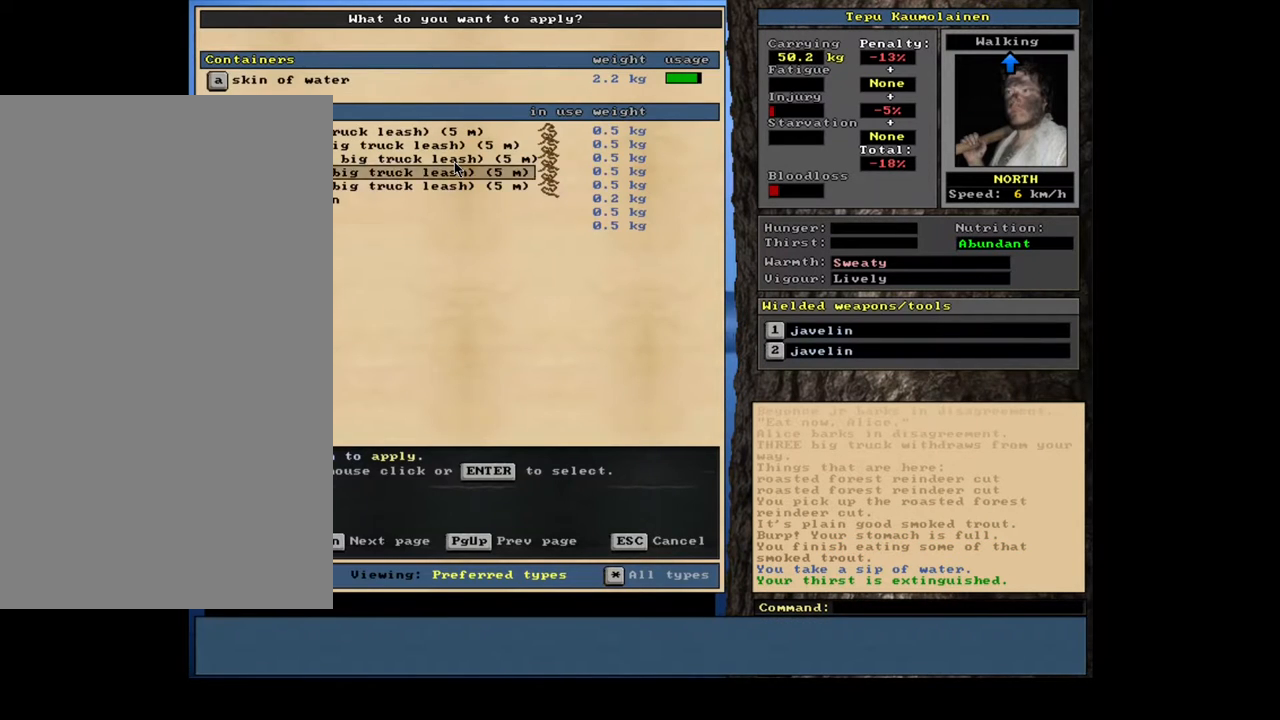
{"keys": [], "mouse": [], "events": [[183, "num2", "up"], [333, "num8", "down"], [400, "num8", "up"]]}
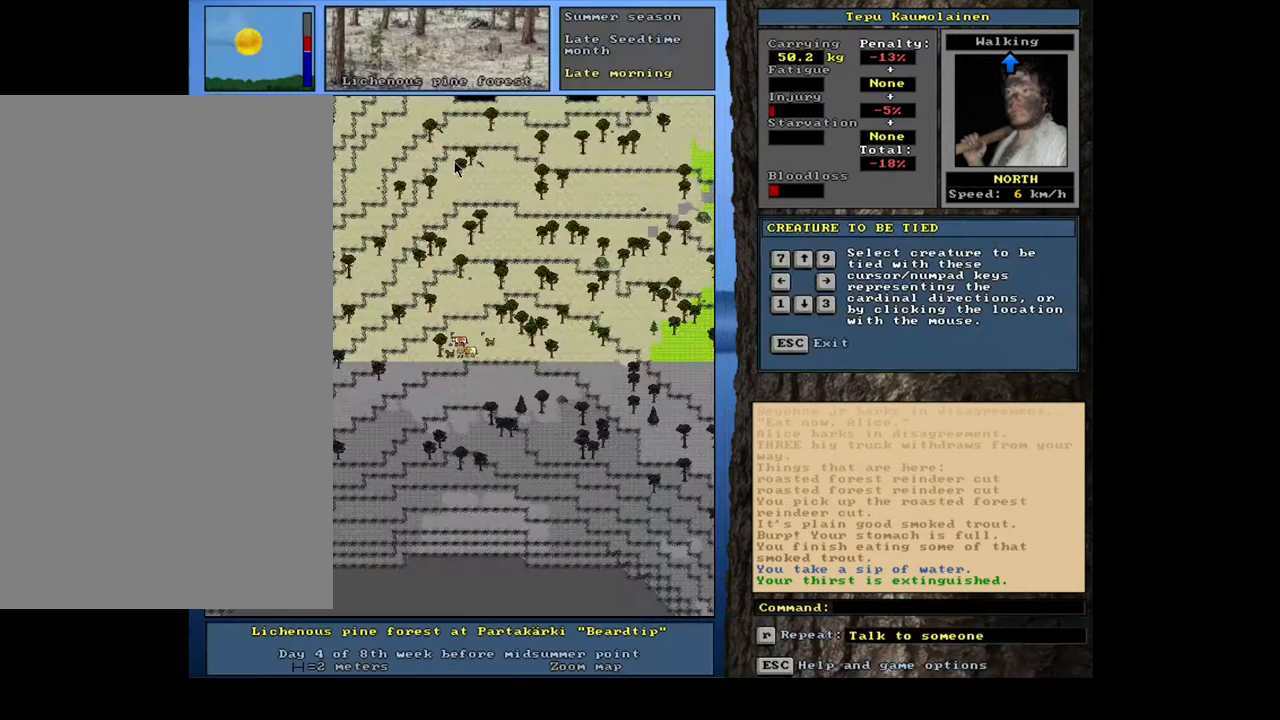
{"keys": [], "mouse": [], "events": [[267, "num4", "down"], [367, "num4", "up"]]}
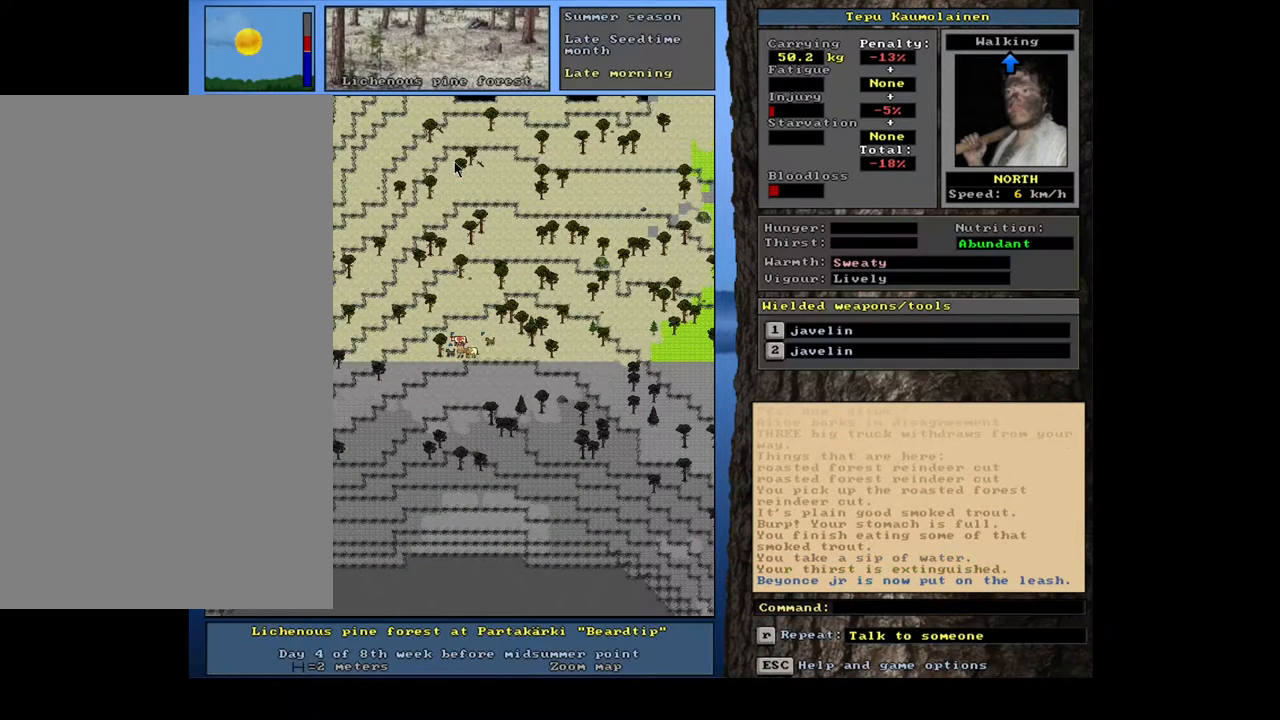
{"keys": ["ctrl_l"], "mouse": [], "events": [[200, "ctrl_l", "down"], [350, "num6", "down"], [483, "num6", "up"]]}
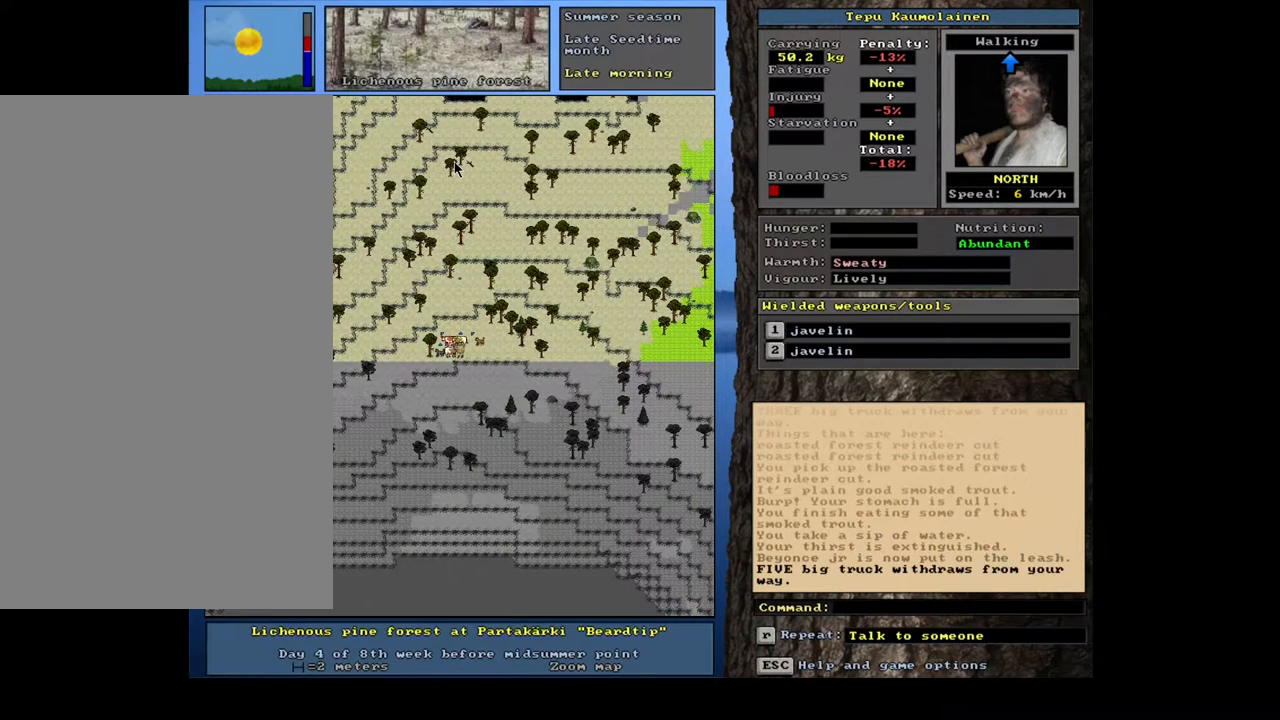
{"keys": [], "mouse": [], "events": [[33, "num6", "down"], [117, "num6", "up"], [367, "ctrl_l", "up"]]}
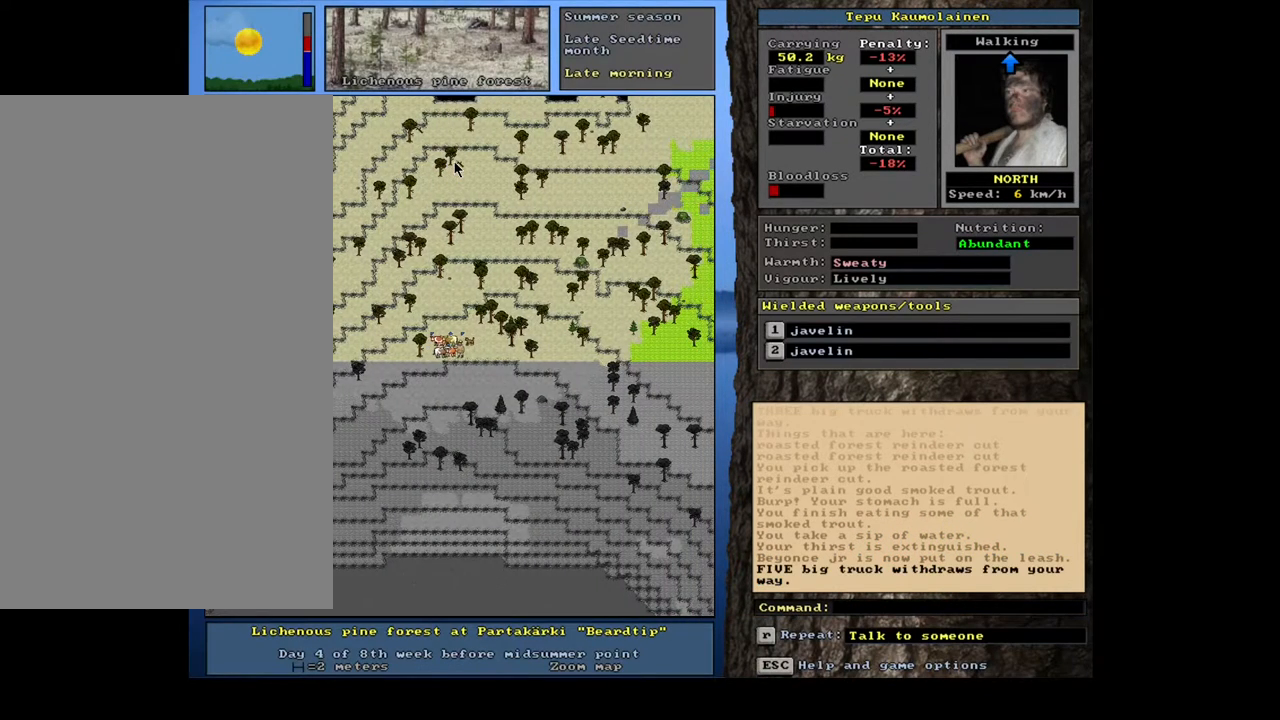
{"keys": [], "mouse": [], "events": [[17, "a", "down"], [133, "a", "up"], [200, "num2", "down"], [333, "num2", "up"]]}
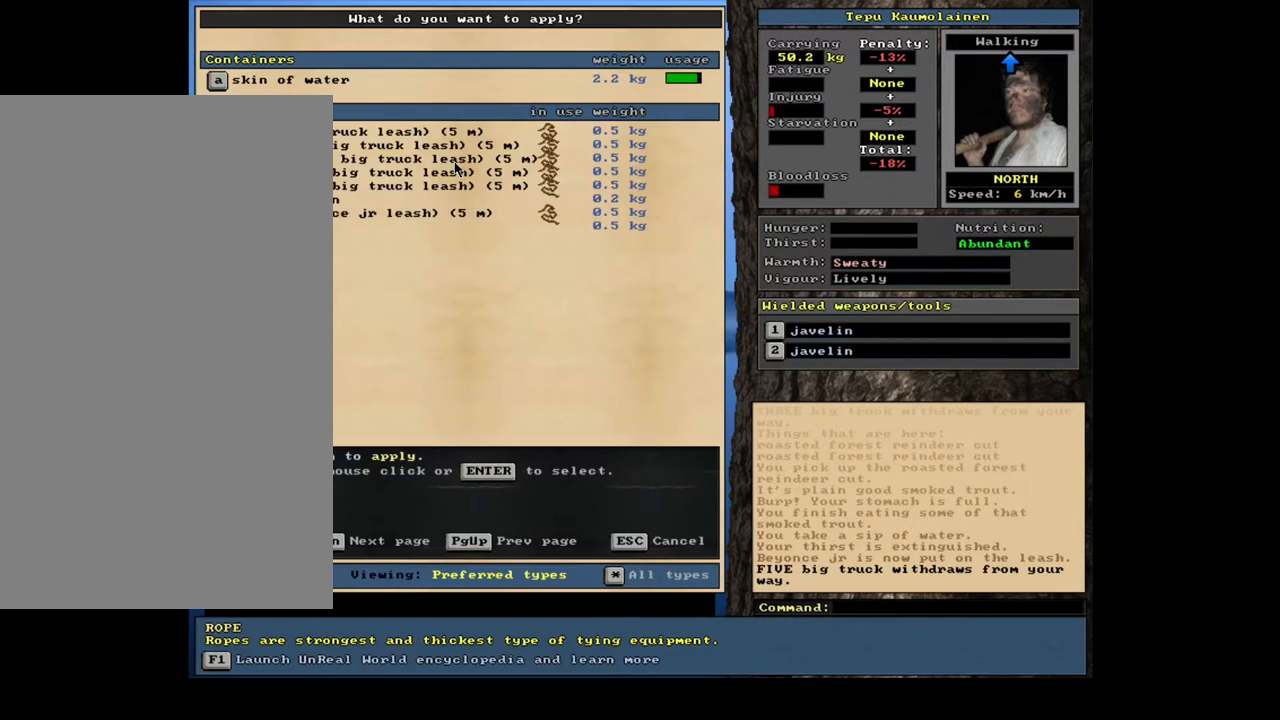
{"keys": [], "mouse": [], "events": []}
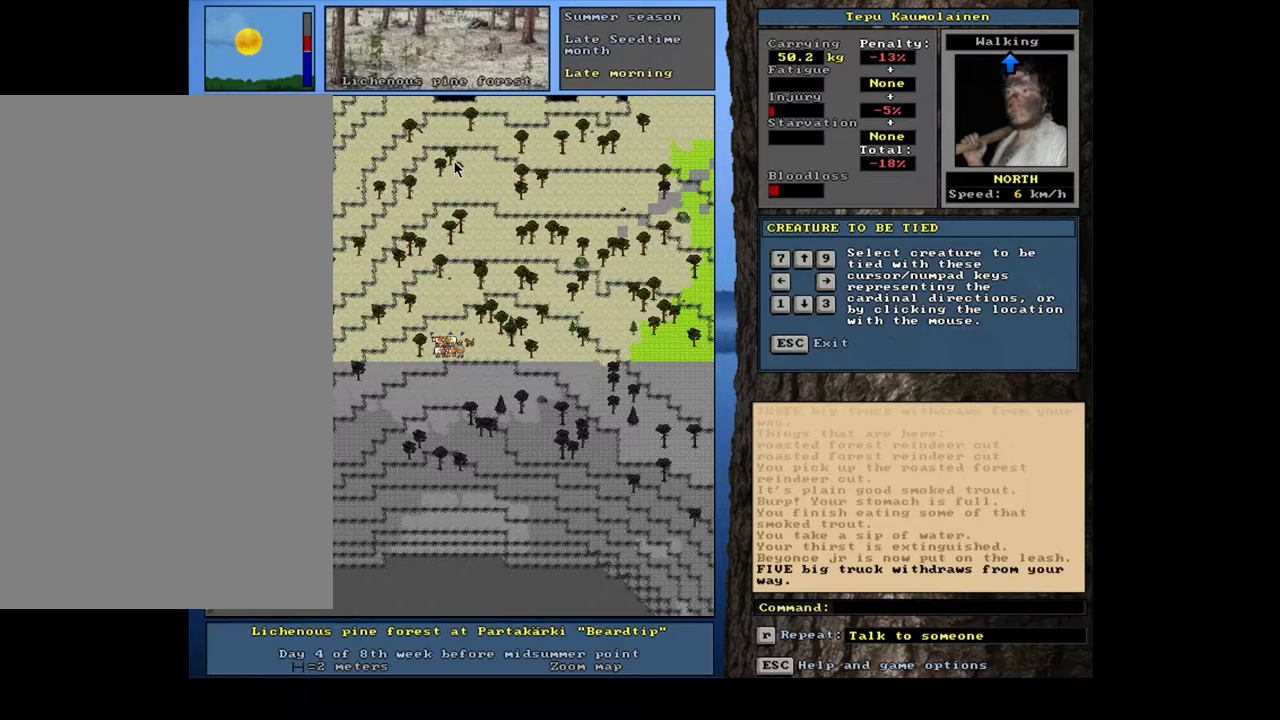
{"keys": [], "mouse": [], "events": [[100, "num9", "down"], [200, "num9", "up"]]}
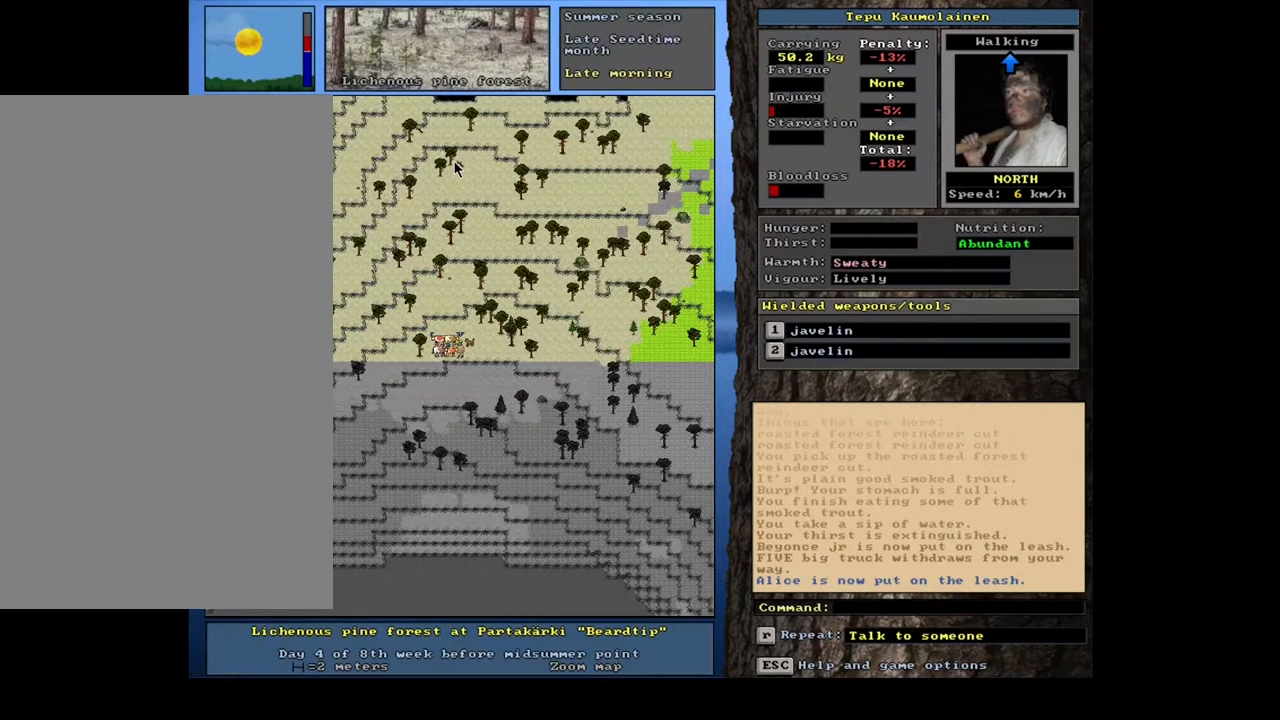
{"keys": ["ctrl_l", "num2"], "mouse": [], "events": [[50, "num3", "down"], [150, "num3", "up"], [250, "ctrl_l", "down"], [367, "num2", "down"]]}
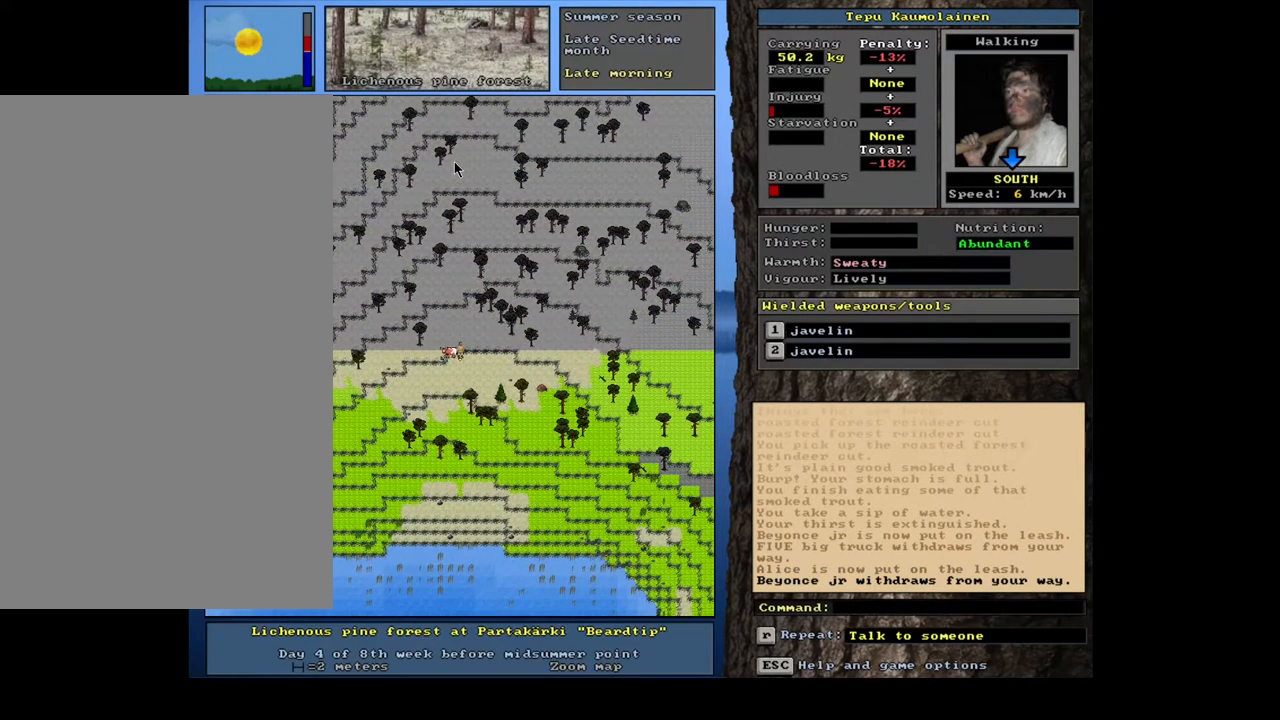
{"keys": ["ctrl_l", "num2"], "mouse": [], "events": []}
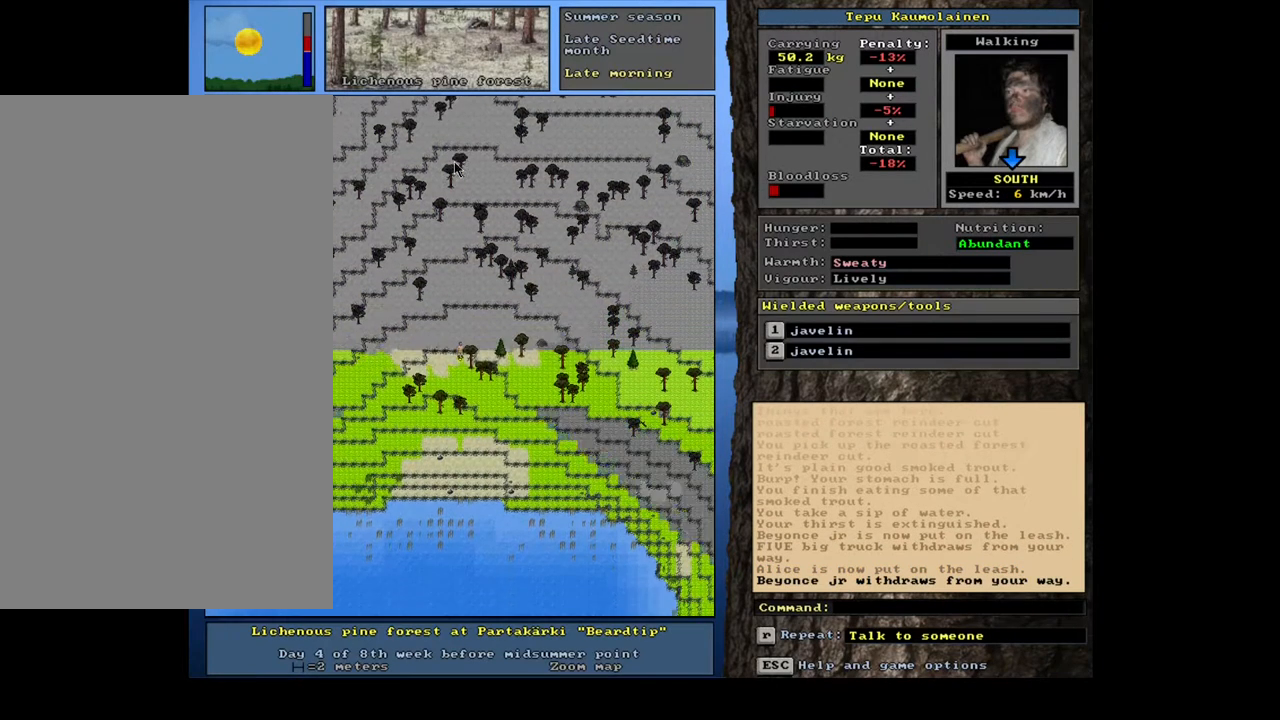
{"keys": ["ctrl_l", "num3"], "mouse": [], "events": [[83, "num2", "up"], [233, "num2", "down"], [317, "num2", "up"], [433, "num3", "down"]]}
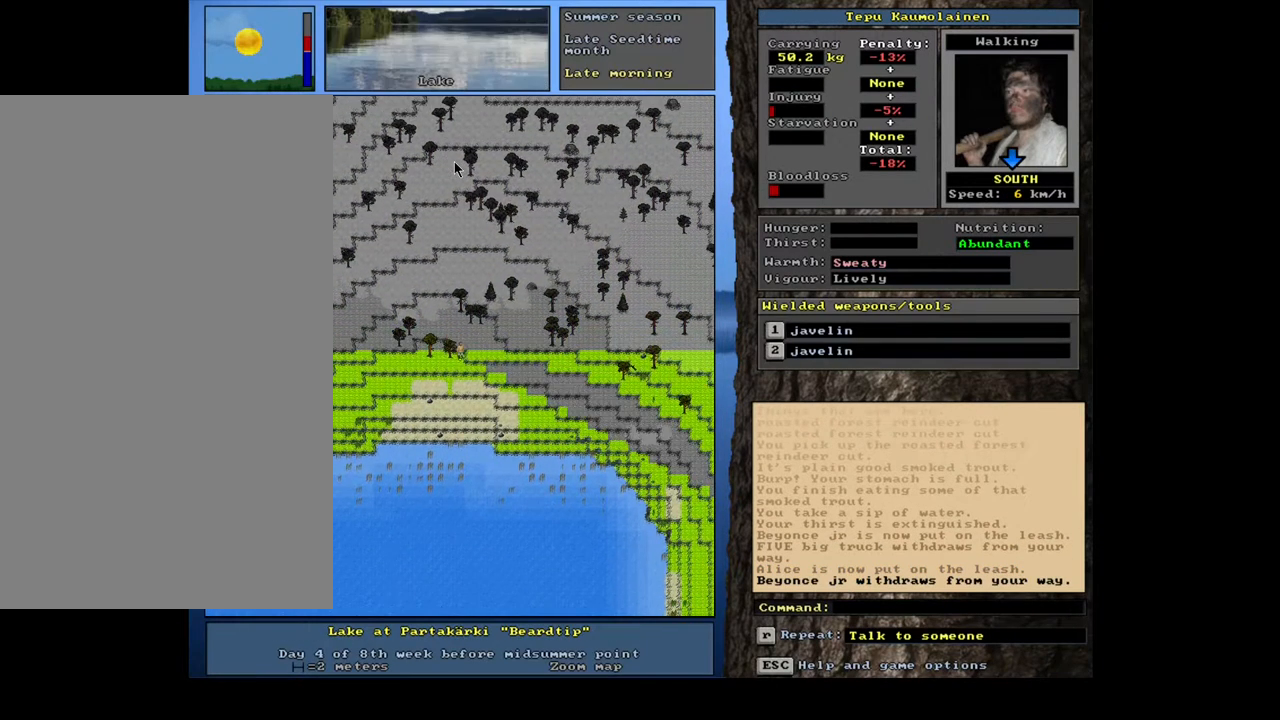
{"keys": ["ctrl_l", "num2"], "mouse": [], "events": [[50, "num2", "down"], [67, "num3", "up"], [167, "num2", "up"], [233, "num2", "down"], [350, "num2", "up"], [433, "num2", "down"]]}
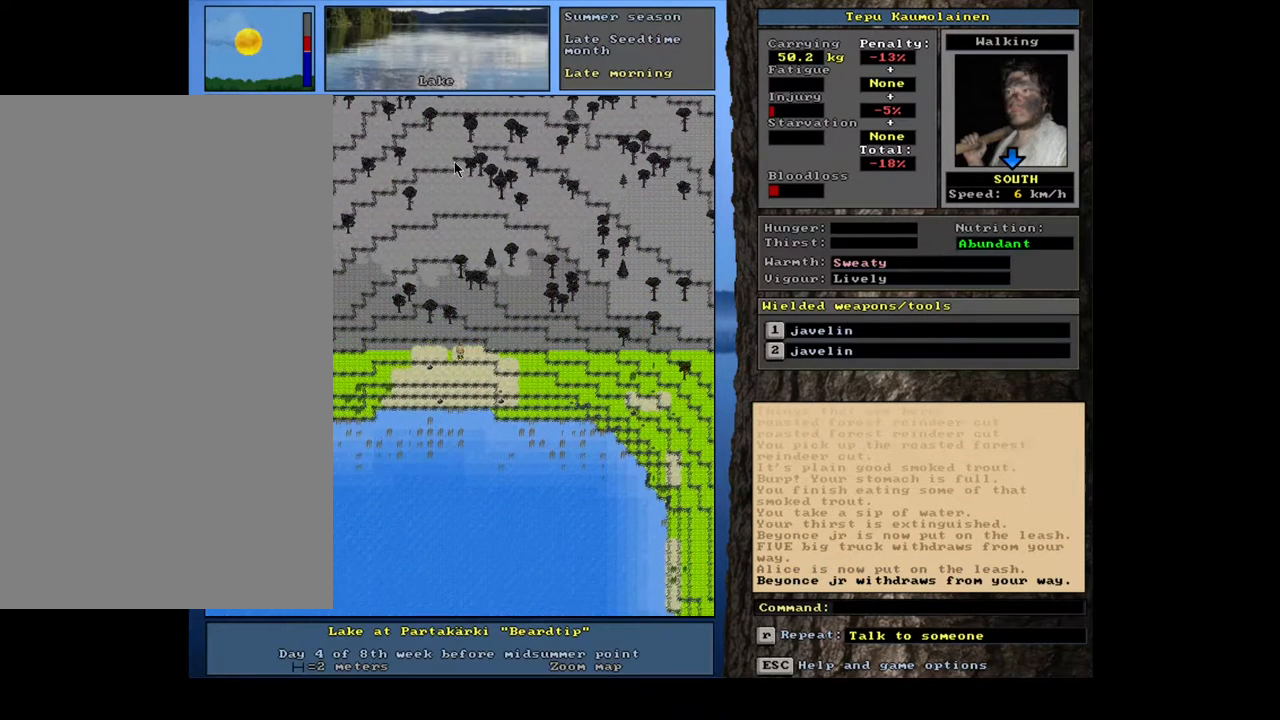
{"keys": ["ctrl_l"], "mouse": [], "events": [[17, "num2", "up"], [100, "num2", "down"], [167, "num2", "up"], [233, "num2", "down"], [317, "num2", "up"], [417, "num2", "down"], [483, "num2", "up"]]}
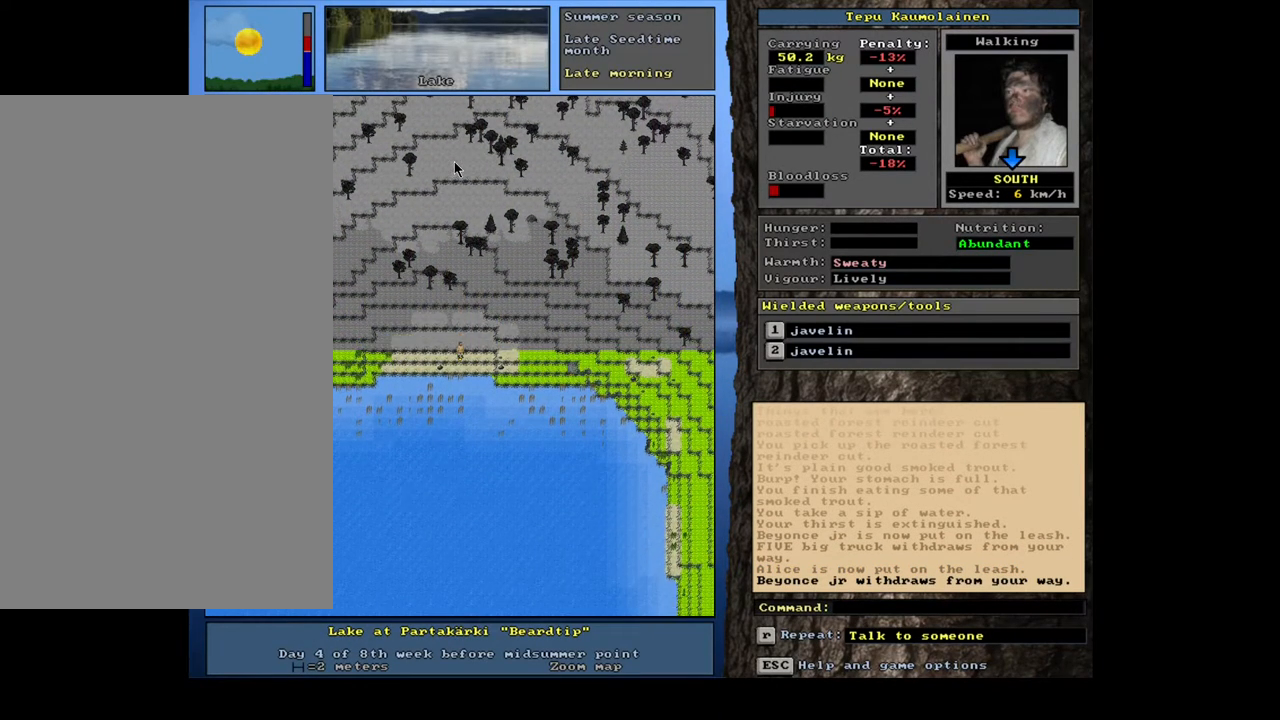
{"keys": ["ctrl_l"], "mouse": [], "events": [[83, "num2", "down"], [183, "num2", "up"]]}
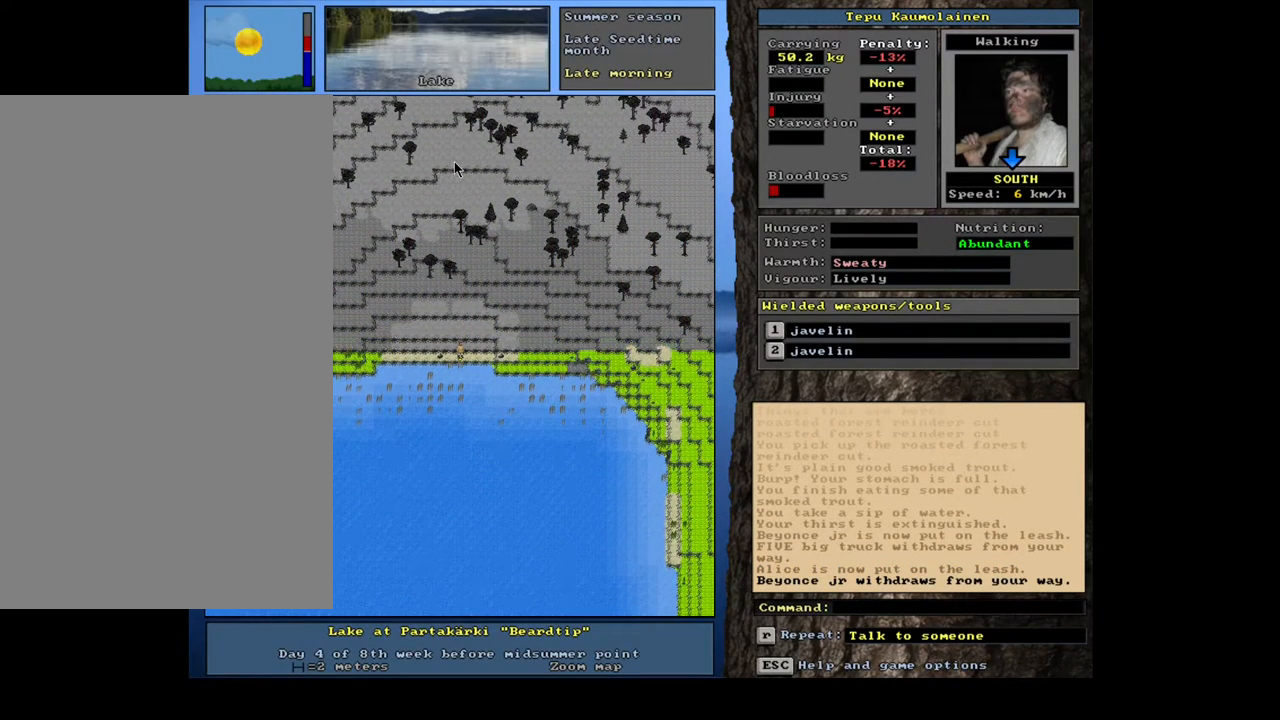
{"keys": [], "mouse": [], "events": [[17, "ctrl_l", "up"]]}
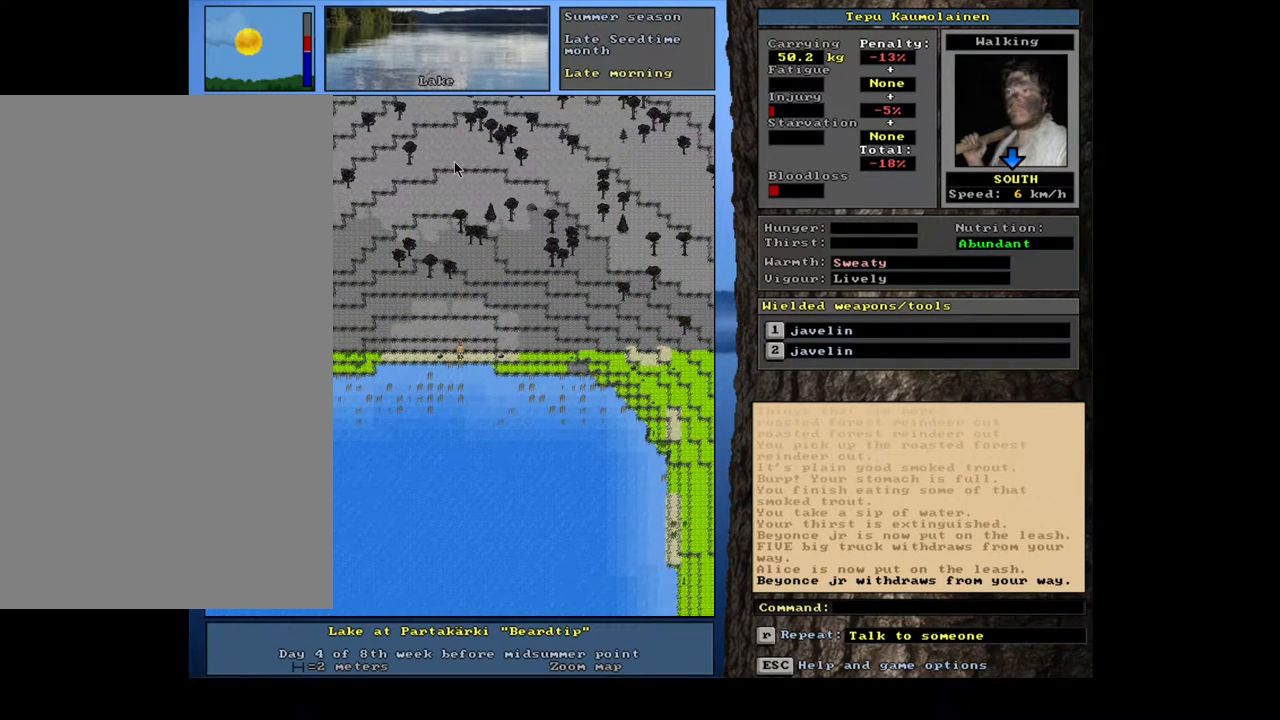
{"keys": [], "mouse": [], "events": [[167, "d", "down"], [250, "d", "up"], [267, "shift_l", "down"], [367, "equals", "down"], [433, "equals", "up"], [483, "shift_l", "up"]]}
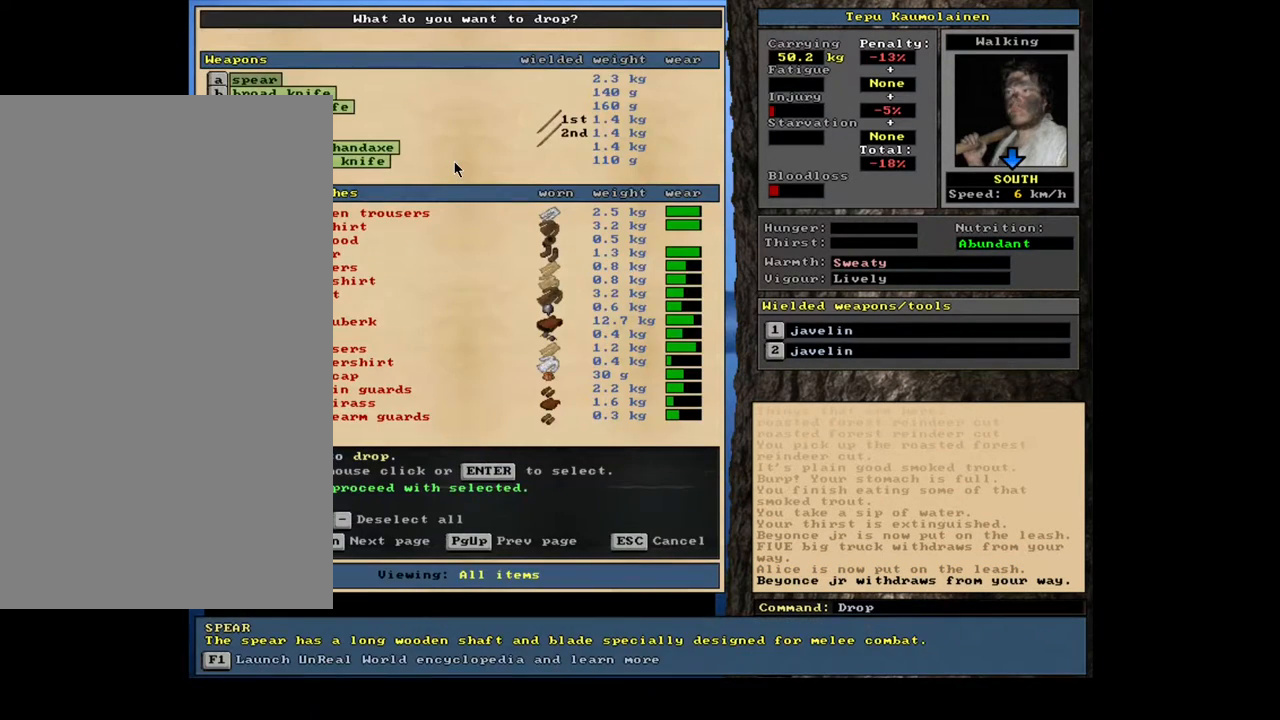
{"keys": [], "mouse": [], "events": []}
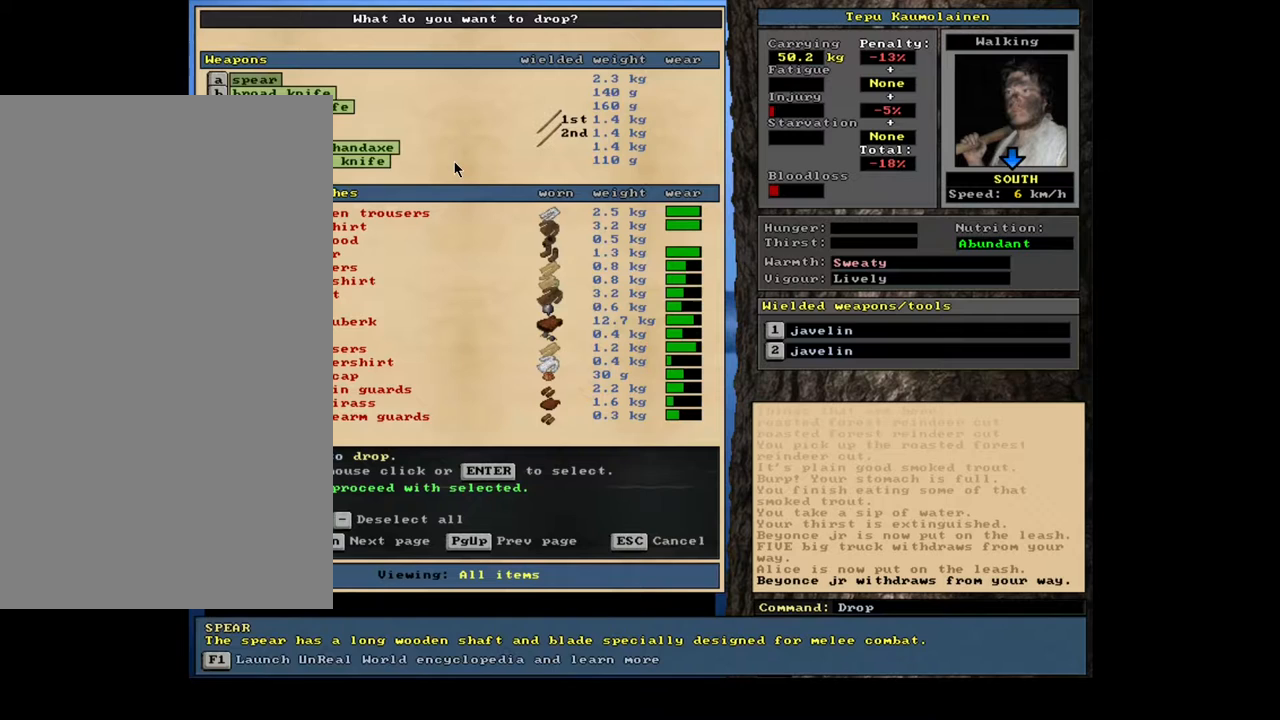
{"keys": [], "mouse": [], "events": []}
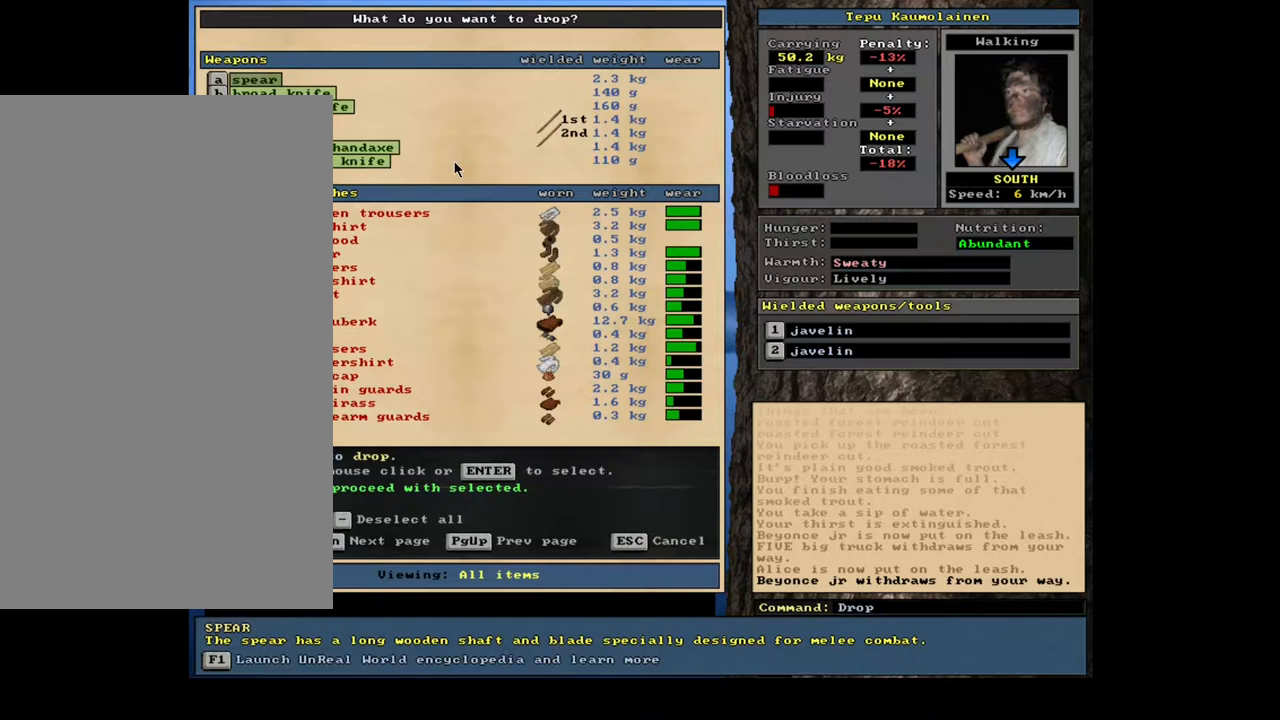
{"keys": [], "mouse": [], "events": []}
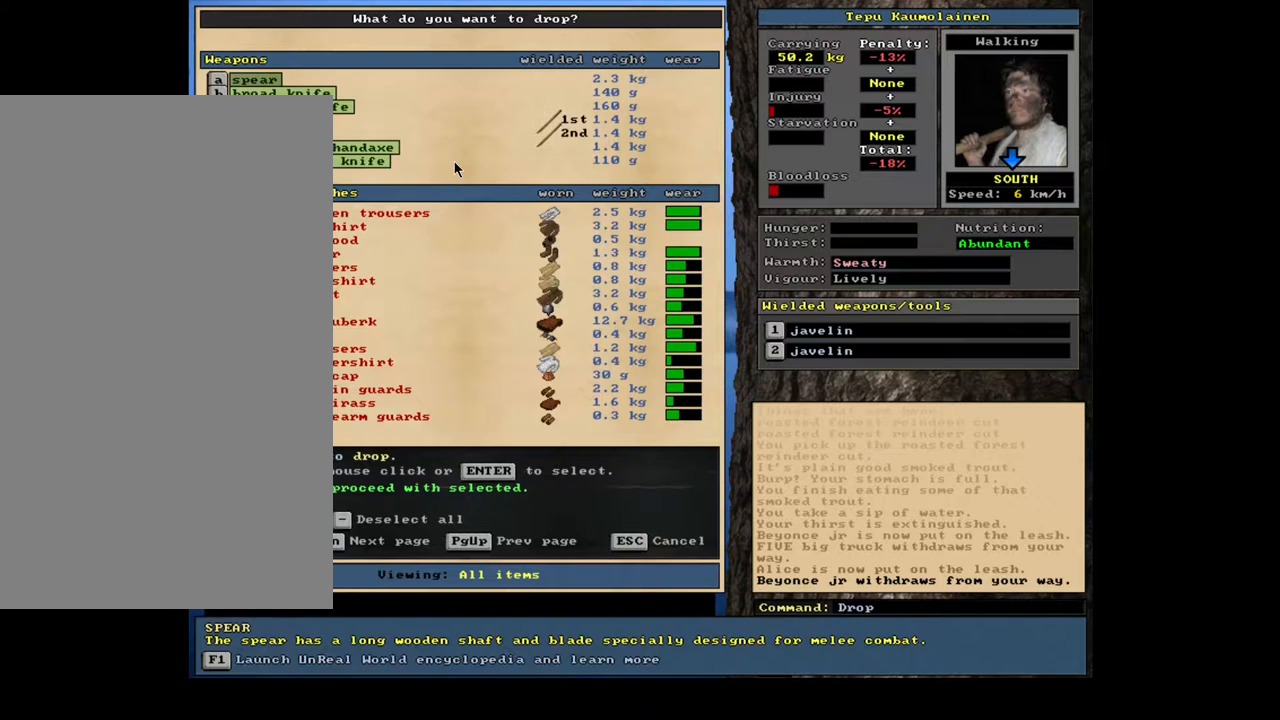
{"keys": [], "mouse": [], "events": []}